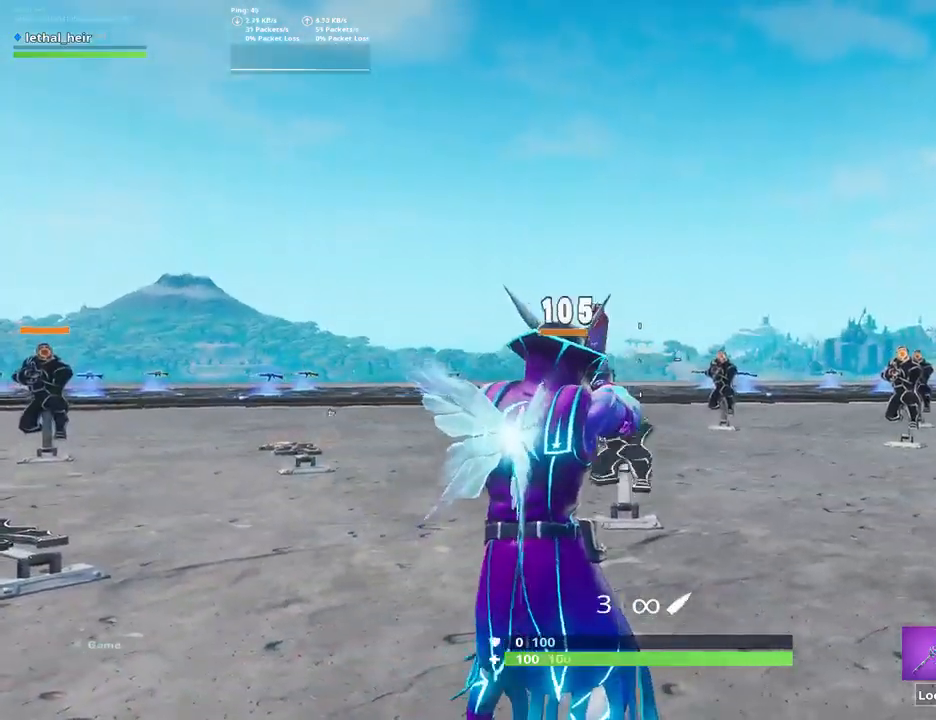
Gameplay with keyboard; each line is a JSON object with the keys held at the frame after it. "events" lists presses ("down") and releases ("up") of ".", "/", "0", "1", "2", "3", "4", "5", "6", "7", "8", "9", "a", "alt_l", "alt_r", "b", "backslash", "backspace", "c", "caps_lock", "comma", "ctrl_l", "ctrl_r", "d", "e", "equals", "f", "g", "h", "i", "j", "k", "l", "lbracket", "m", "minus", "n", "o", "p", "q", "quote", "r", "rbracket", "return", "s", "semicolon", "shift_l", "shift_r", "space", "super", "t", "tab", "tilde", "u", "v", "w", "x", "y" and "z" between this image and that frame as [ms after this image, input, new state], when the widget could be followed in between. No other keys are recorded. Mouse input is not recorded.
{"keys": ["d"], "events": [[117, "d", "down"], [217, "d", "up"], [250, "w", "down"], [300, "d", "down"], [467, "w", "up"]]}
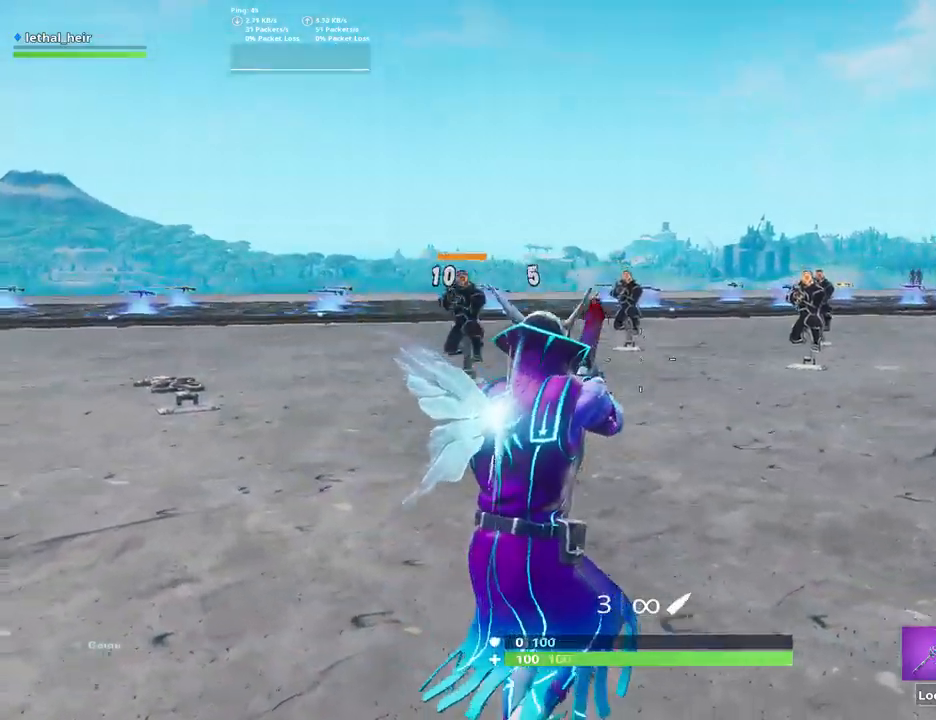
{"keys": ["s"], "events": [[84, "space", "down"], [117, "s", "down"], [350, "space", "up"], [467, "d", "up"]]}
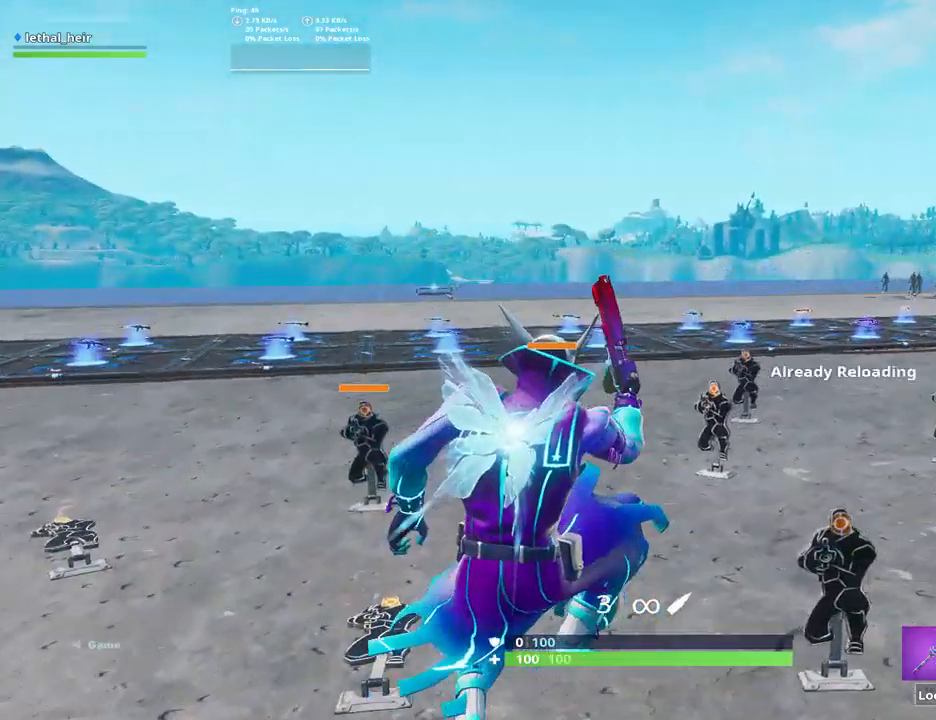
{"keys": ["d", "w"], "events": [[167, "d", "down"], [250, "s", "up"], [384, "w", "down"]]}
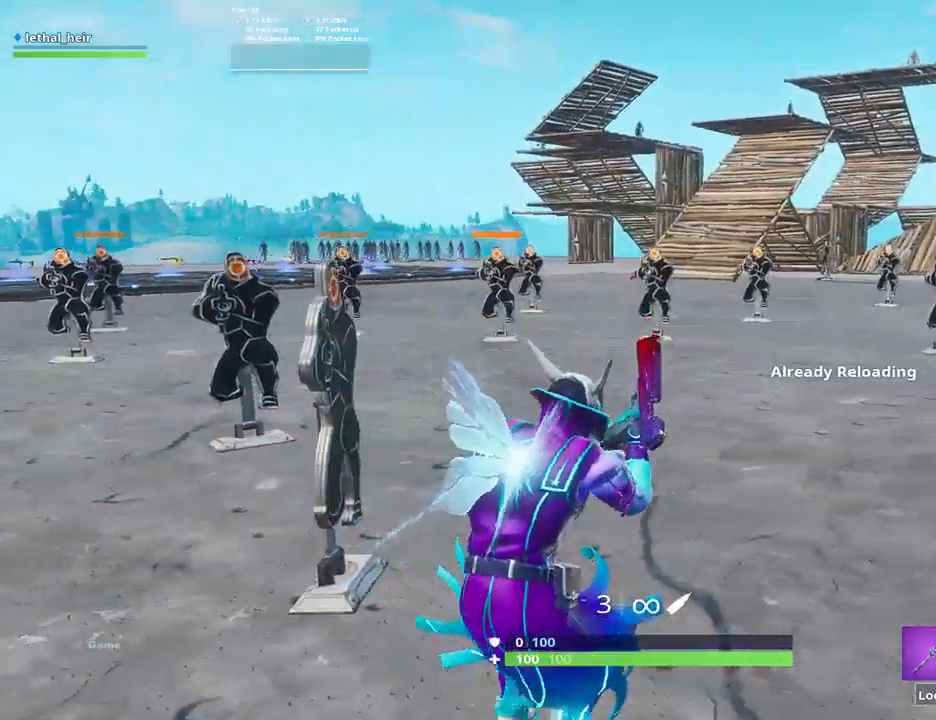
{"keys": ["d", "w"], "events": [[67, "space", "down"], [300, "space", "up"]]}
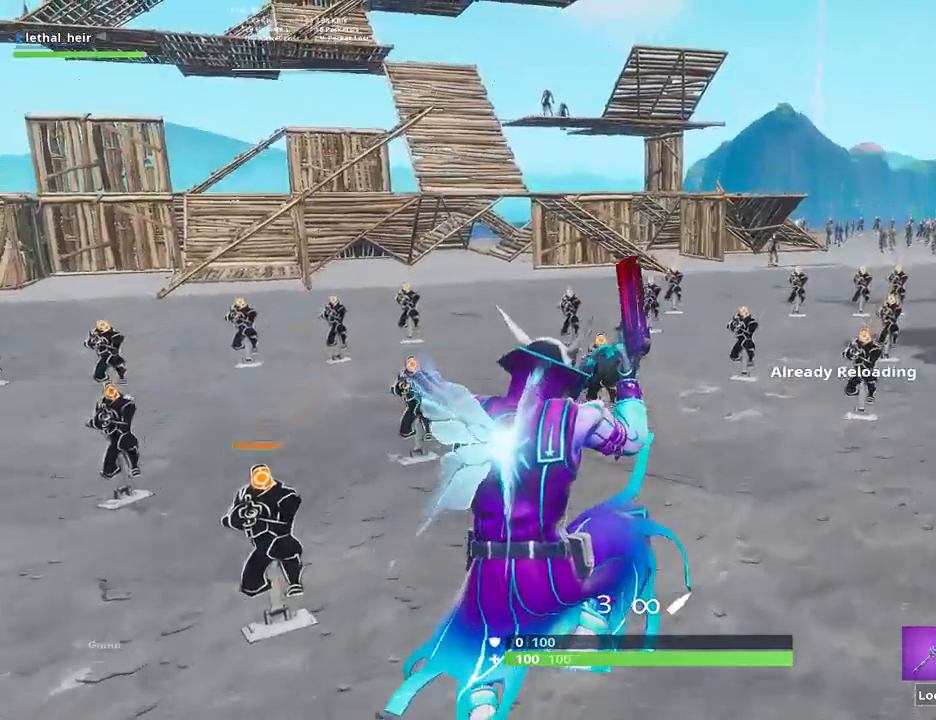
{"keys": ["d", "w"], "events": [[284, "r", "down"], [434, "r", "up"]]}
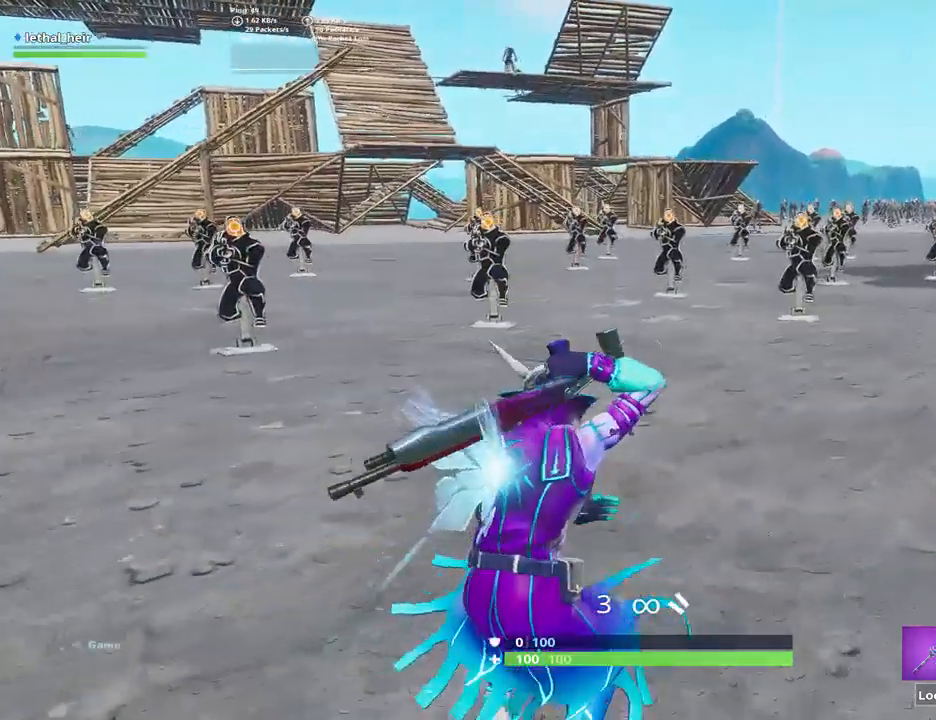
{"keys": [], "events": [[134, "space", "down"], [217, "w", "up"], [250, "d", "up"], [284, "space", "up"]]}
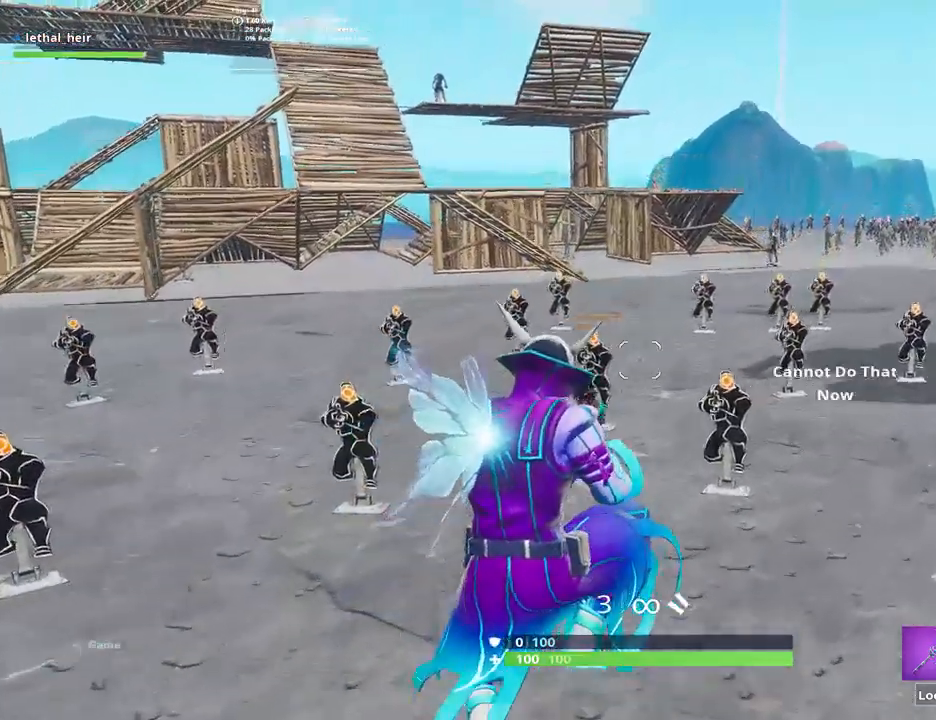
{"keys": [], "events": []}
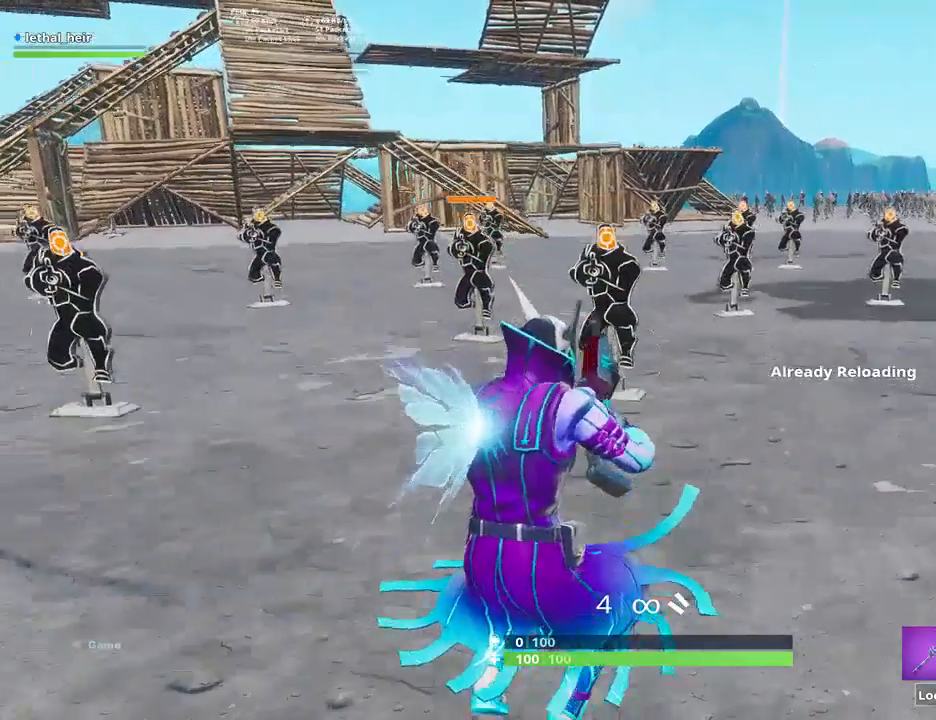
{"keys": [], "events": []}
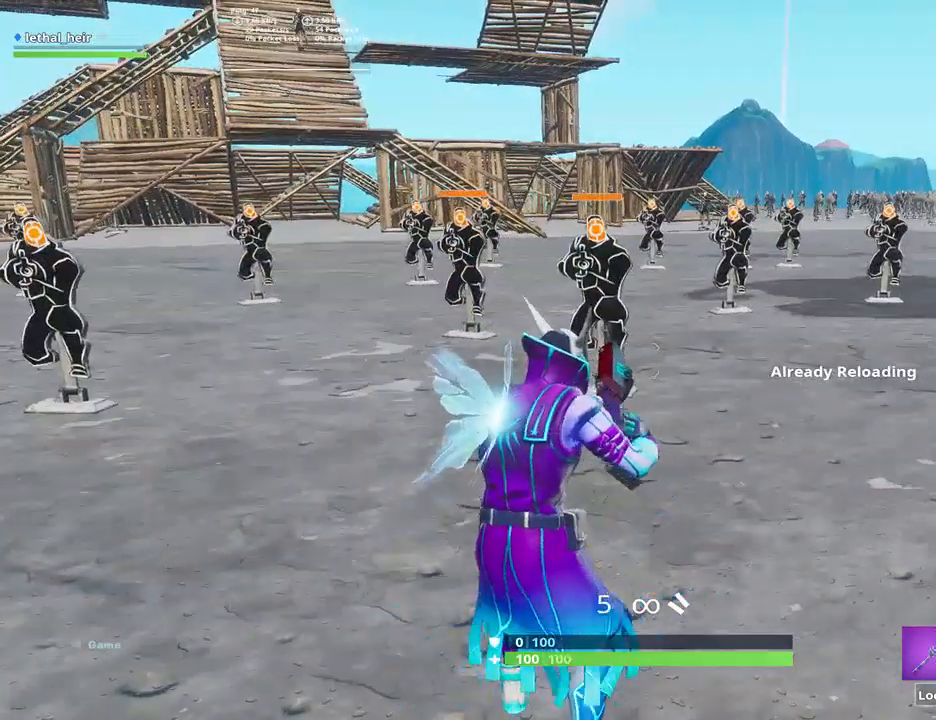
{"keys": [], "events": []}
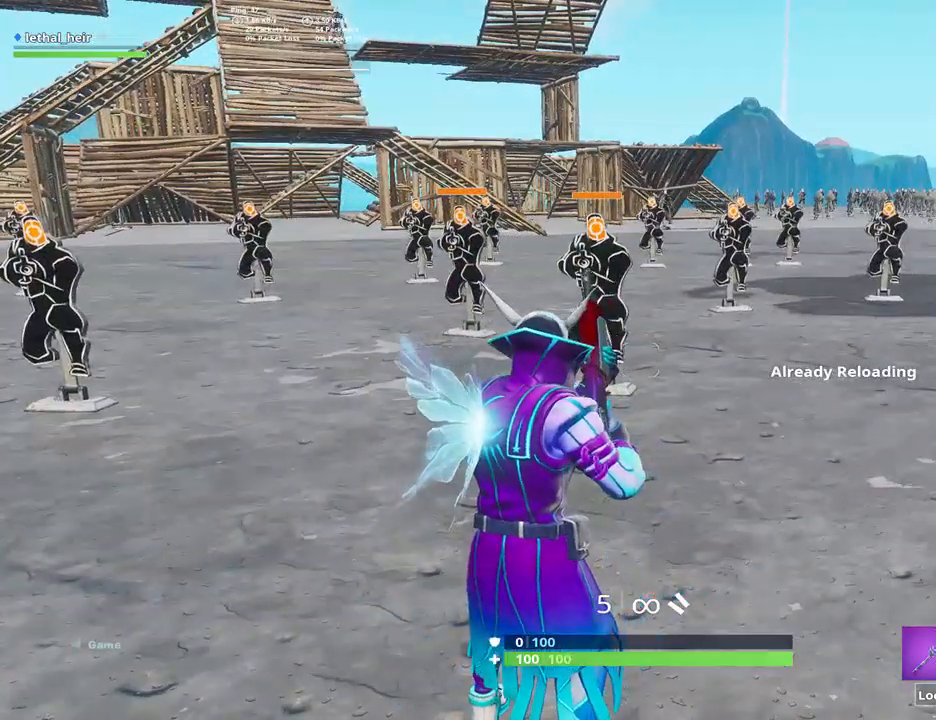
{"keys": ["a", "w"], "events": [[250, "w", "down"], [484, "a", "down"]]}
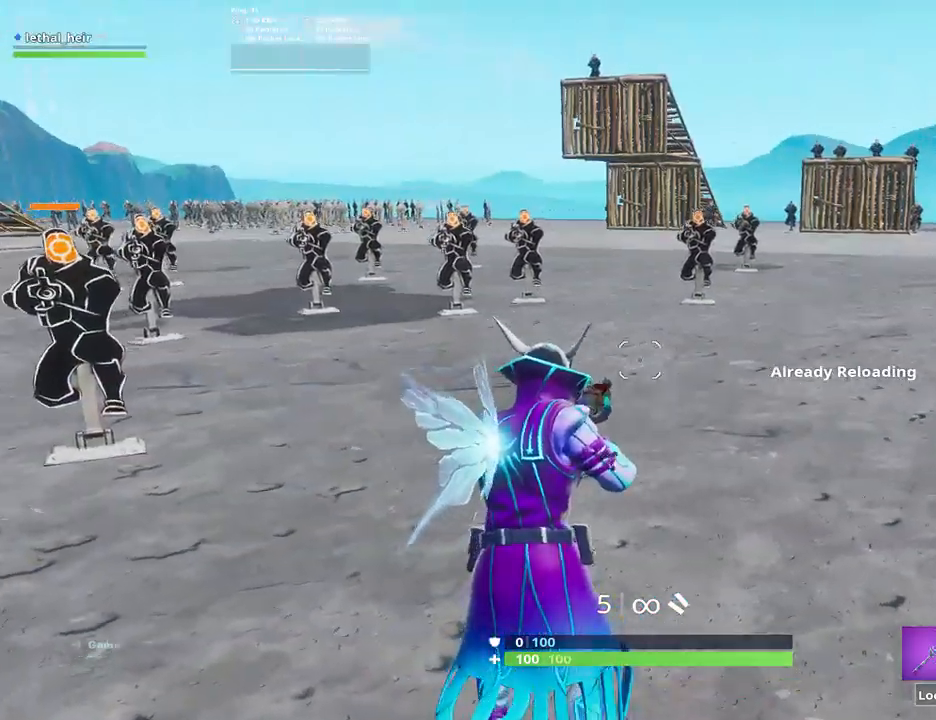
{"keys": ["d", "w"], "events": [[34, "f", "down"], [67, "a", "up"], [117, "d", "down"], [150, "a", "down"], [150, "w", "up"], [184, "a", "up"], [184, "f", "up"], [467, "w", "down"]]}
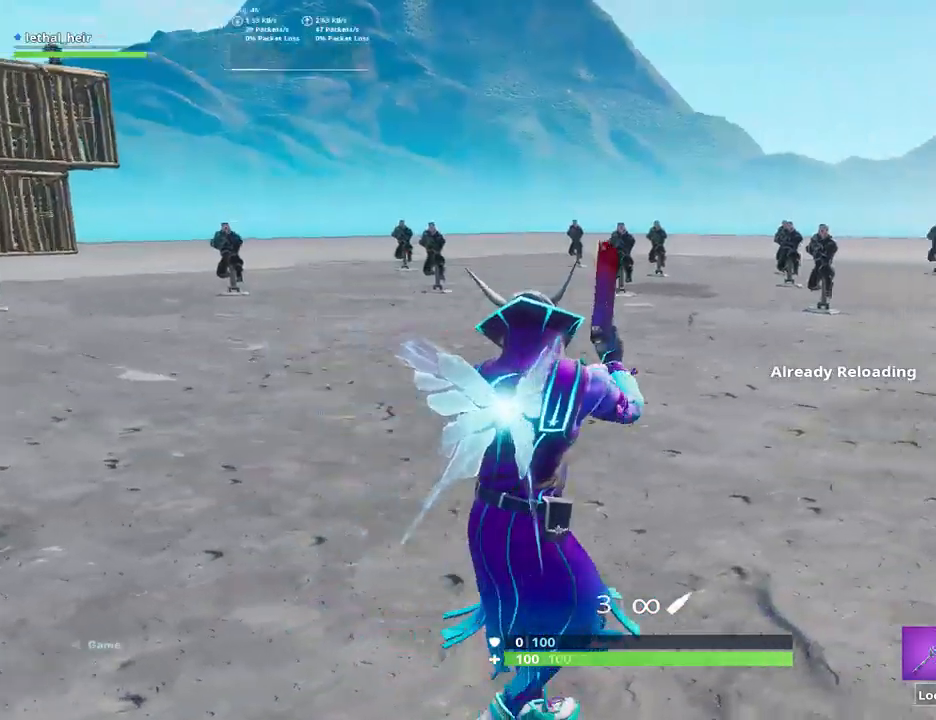
{"keys": ["f", "w"], "events": [[134, "w", "up"], [317, "w", "down"], [450, "d", "up"], [500, "f", "down"]]}
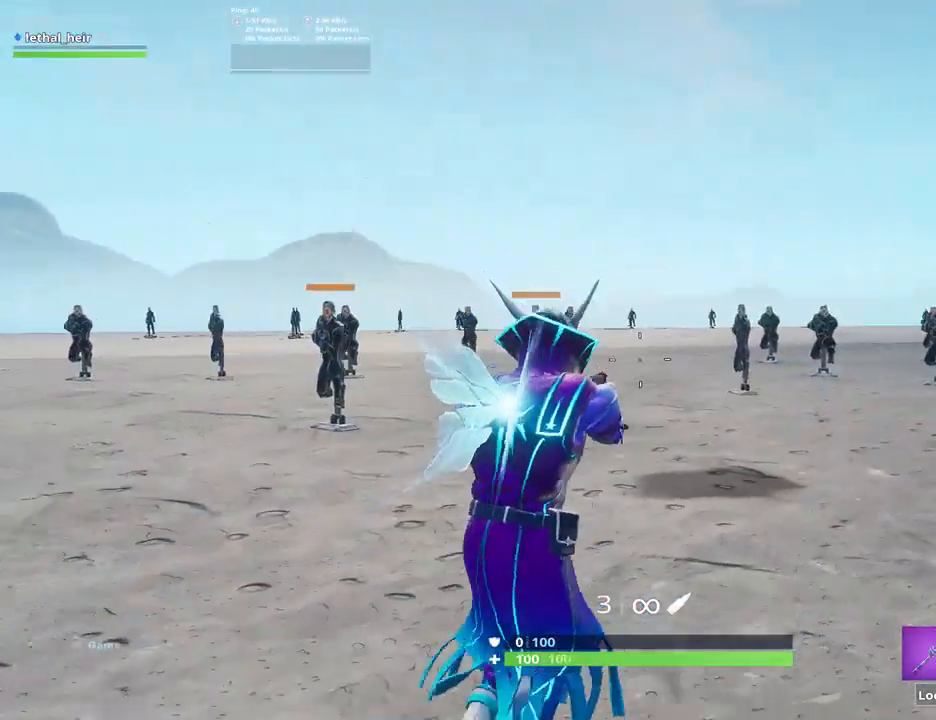
{"keys": ["w"], "events": [[134, "f", "up"], [234, "f", "down"], [384, "f", "up"]]}
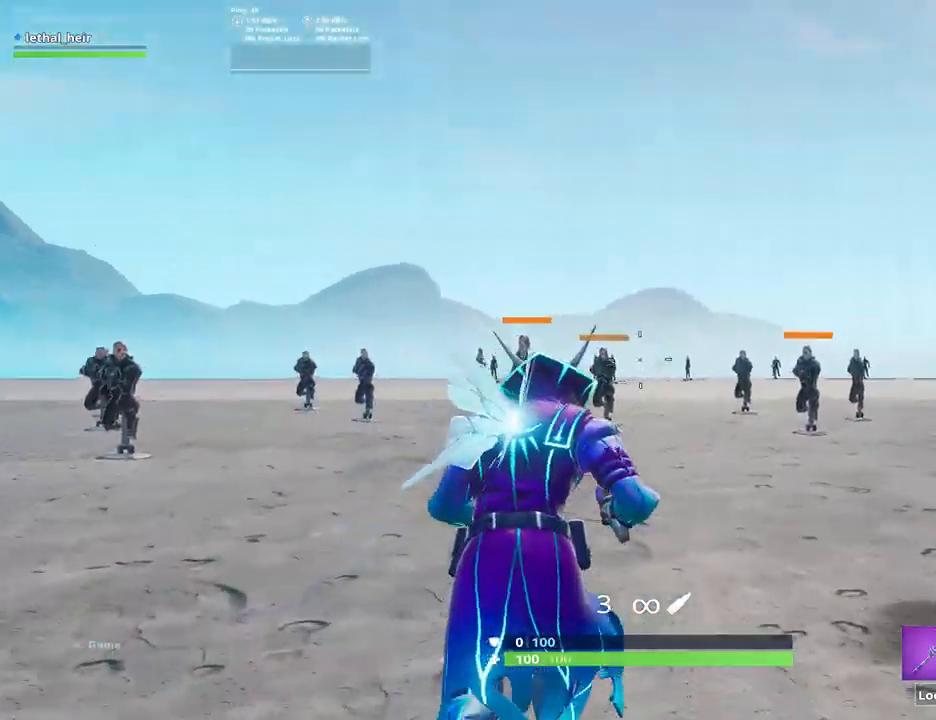
{"keys": ["w"], "events": [[84, "a", "down"], [250, "a", "up"]]}
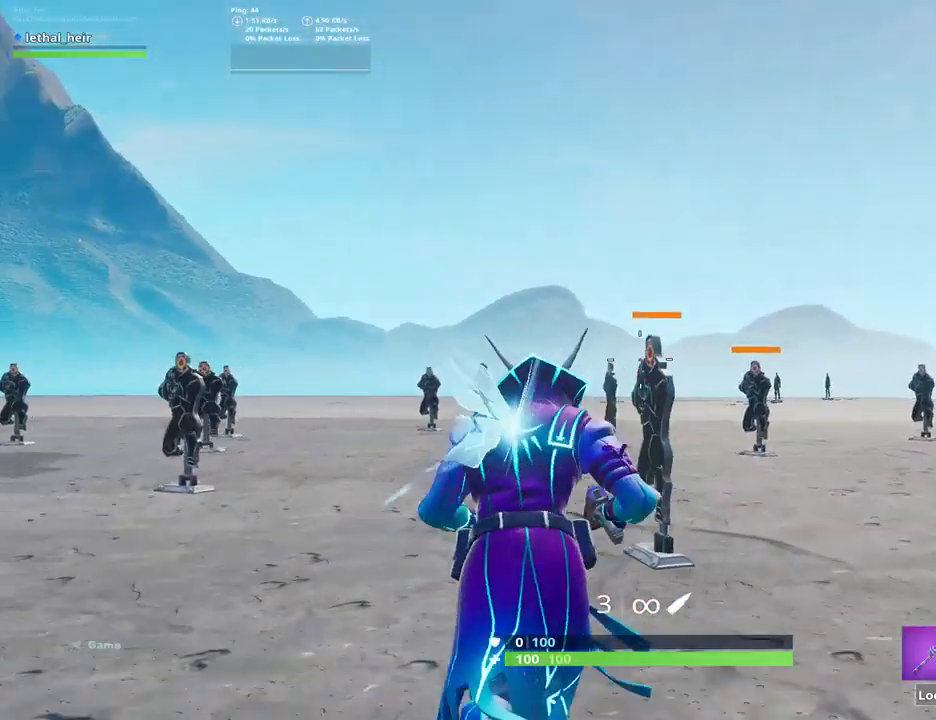
{"keys": [], "events": [[134, "r", "down"], [184, "a", "down"], [217, "w", "up"], [284, "a", "up"], [284, "r", "up"], [334, "a", "down"], [367, "s", "down"], [400, "s", "up"], [450, "a", "up"]]}
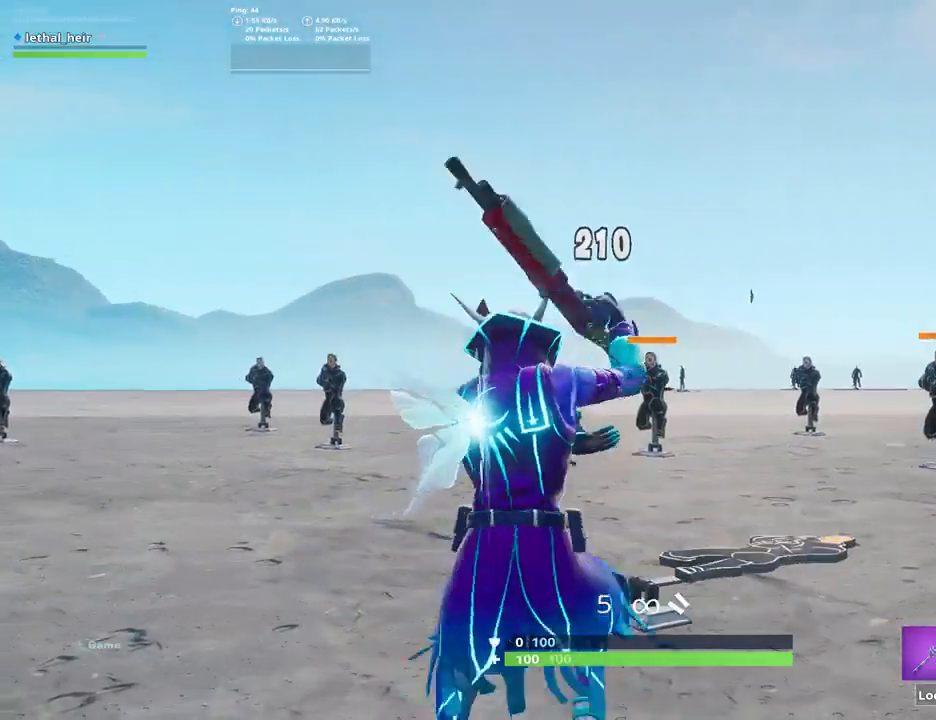
{"keys": ["d", "w"], "events": [[184, "w", "down"], [267, "d", "down"], [267, "f", "down"], [334, "a", "down"], [367, "f", "up"], [400, "a", "up"]]}
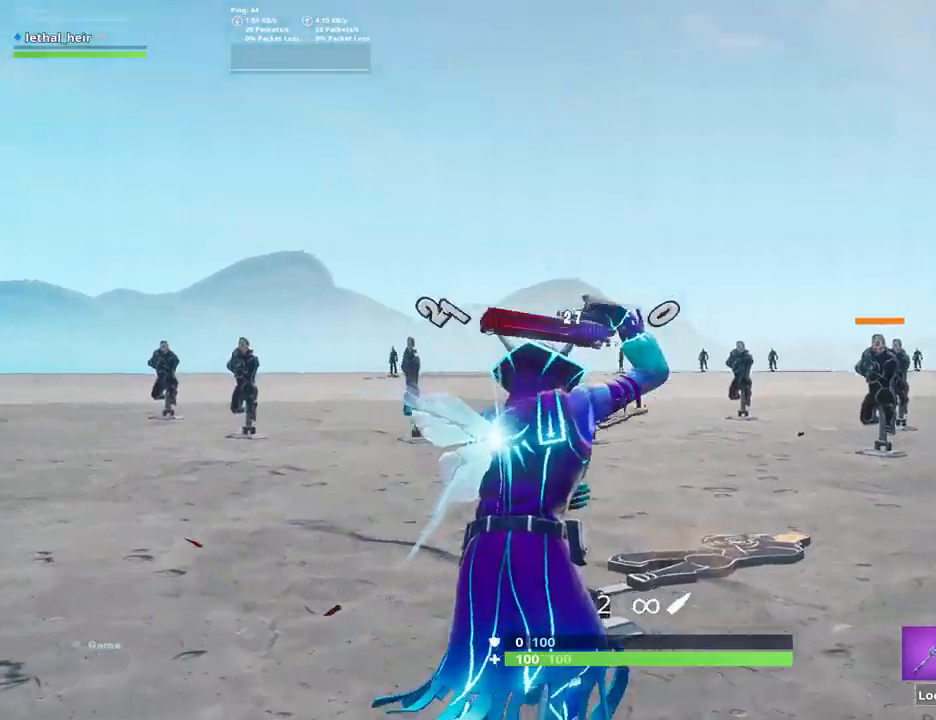
{"keys": ["w"], "events": [[250, "d", "up"], [350, "w", "up"], [467, "w", "down"]]}
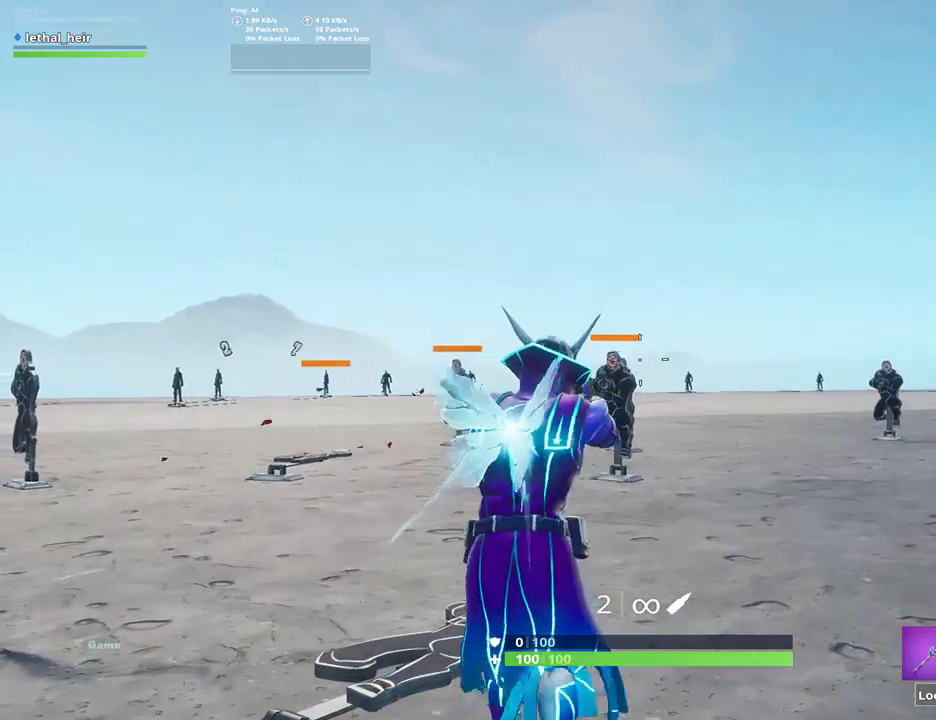
{"keys": ["d", "w"], "events": [[200, "d", "down"], [200, "r", "down"], [250, "alt_l", "down"], [350, "alt_l", "up"], [350, "r", "up"]]}
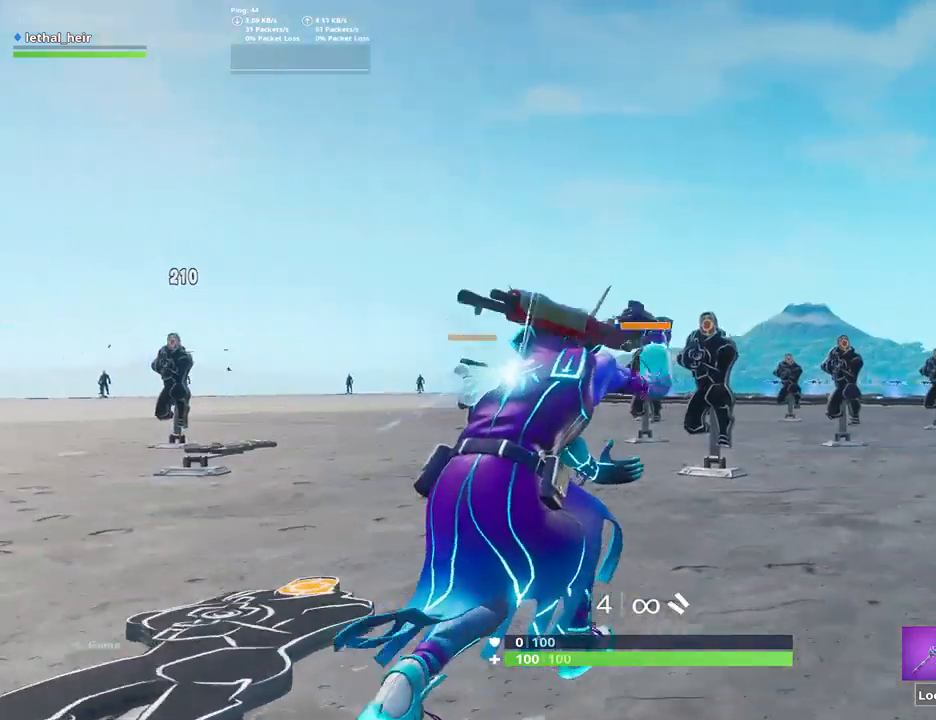
{"keys": ["d"], "events": [[234, "alt_l", "down"], [267, "f", "down"], [334, "w", "up"], [384, "f", "up"], [417, "alt_l", "up"]]}
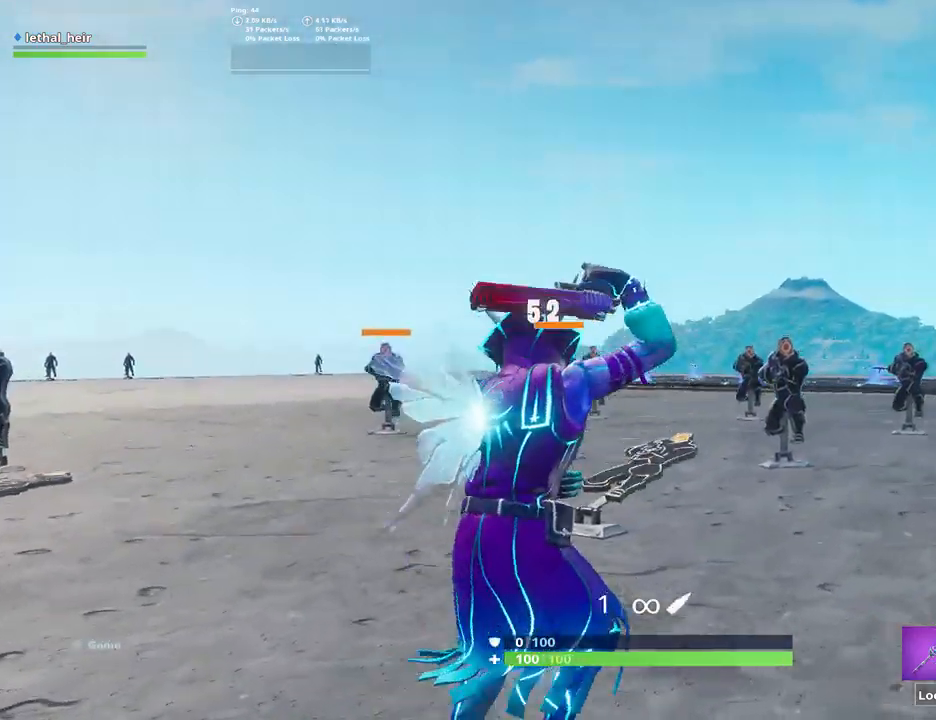
{"keys": [], "events": [[234, "w", "down"], [300, "d", "up"], [367, "w", "up"]]}
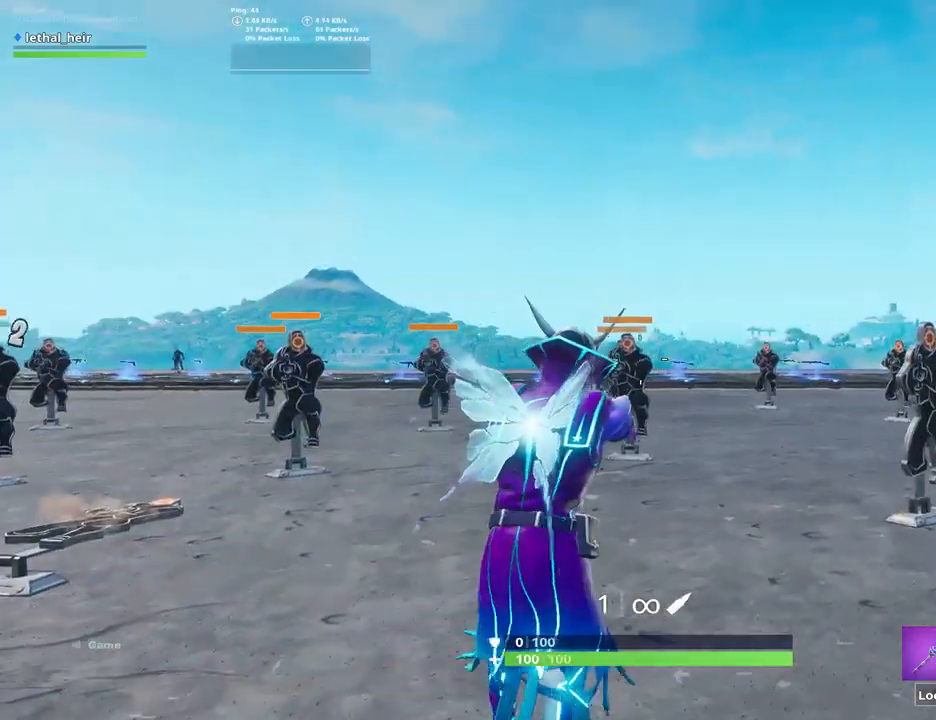
{"keys": ["d"], "events": [[150, "w", "down"], [184, "d", "down"], [217, "alt_l", "down"], [217, "r", "down"], [334, "r", "up"], [334, "w", "up"], [367, "alt_l", "up"]]}
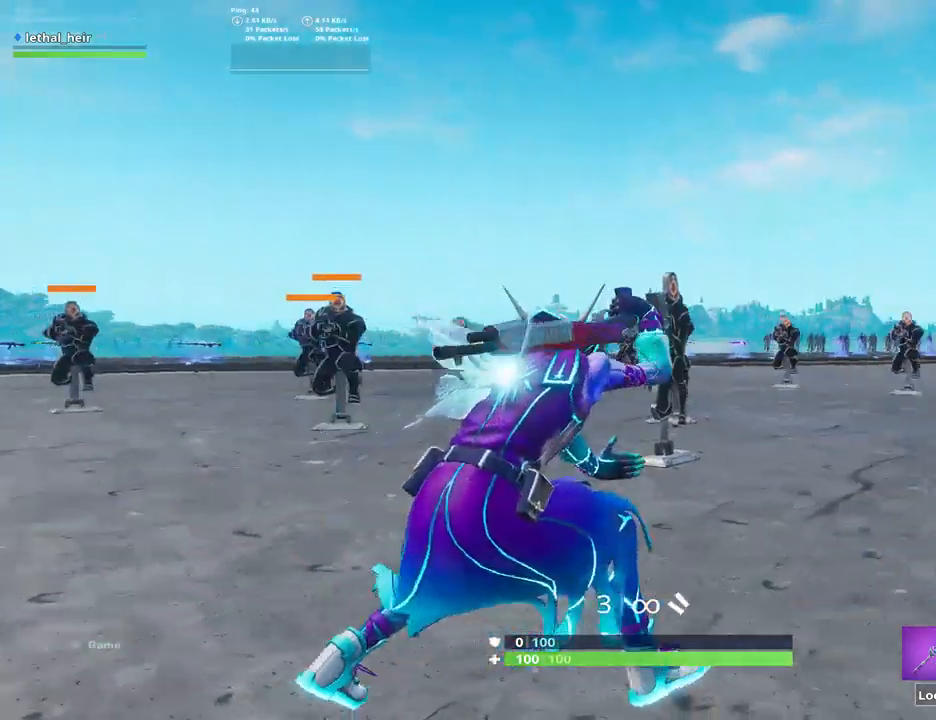
{"keys": ["d"], "events": [[50, "w", "down"], [184, "alt_l", "down"], [217, "f", "down"], [267, "w", "up"], [334, "f", "up"], [367, "alt_l", "up"]]}
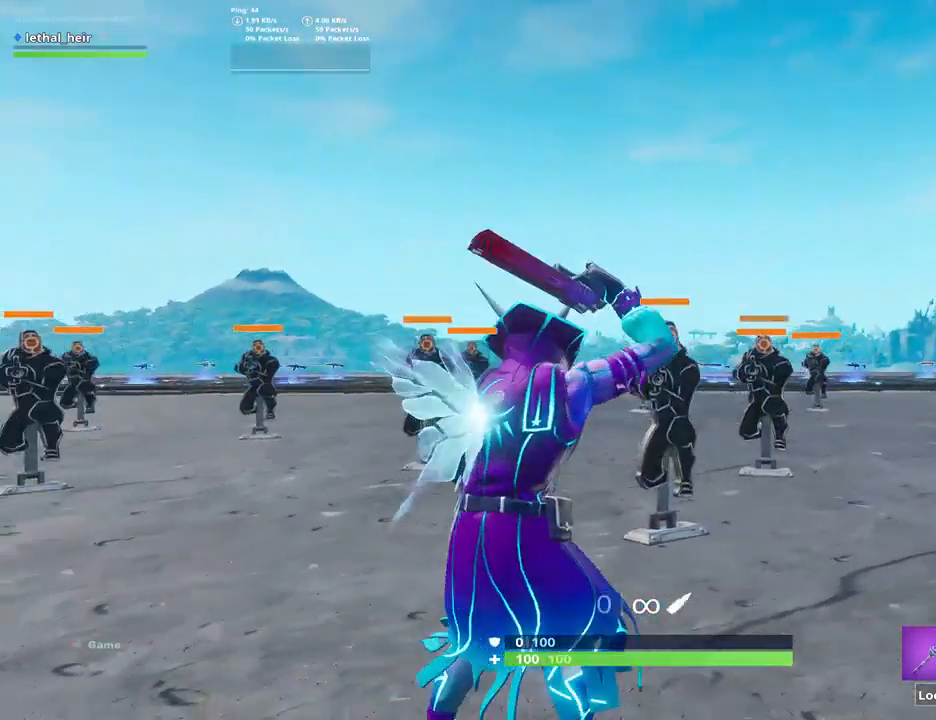
{"keys": [], "events": [[84, "w", "down"], [184, "w", "up"], [300, "d", "up"]]}
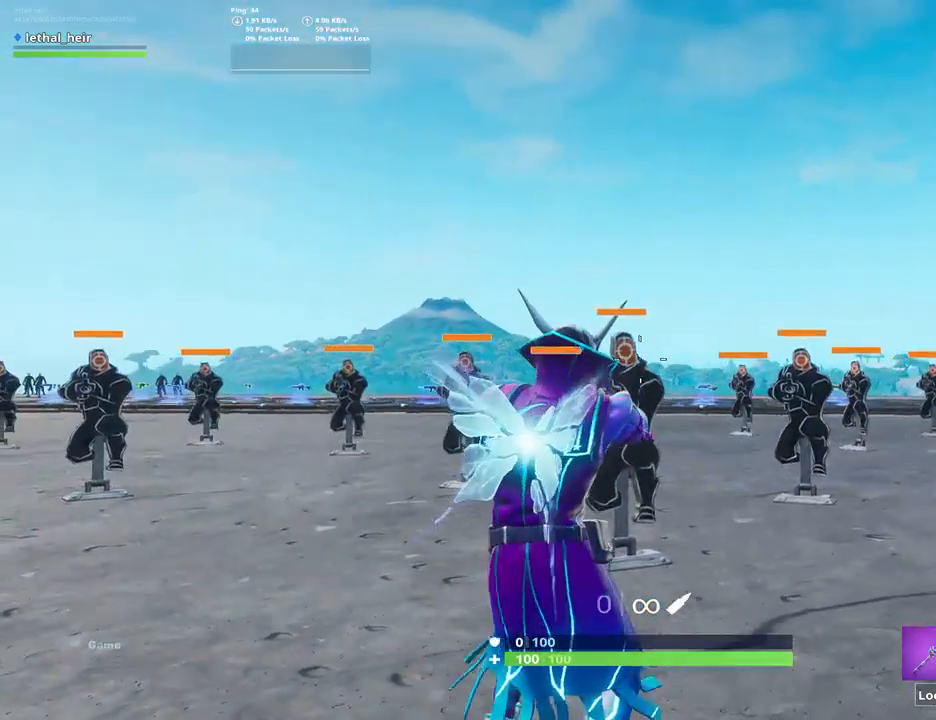
{"keys": ["d", "w"], "events": [[134, "alt_l", "down"], [134, "d", "down"], [134, "r", "down"], [134, "w", "down"], [250, "alt_l", "up"], [284, "r", "up"]]}
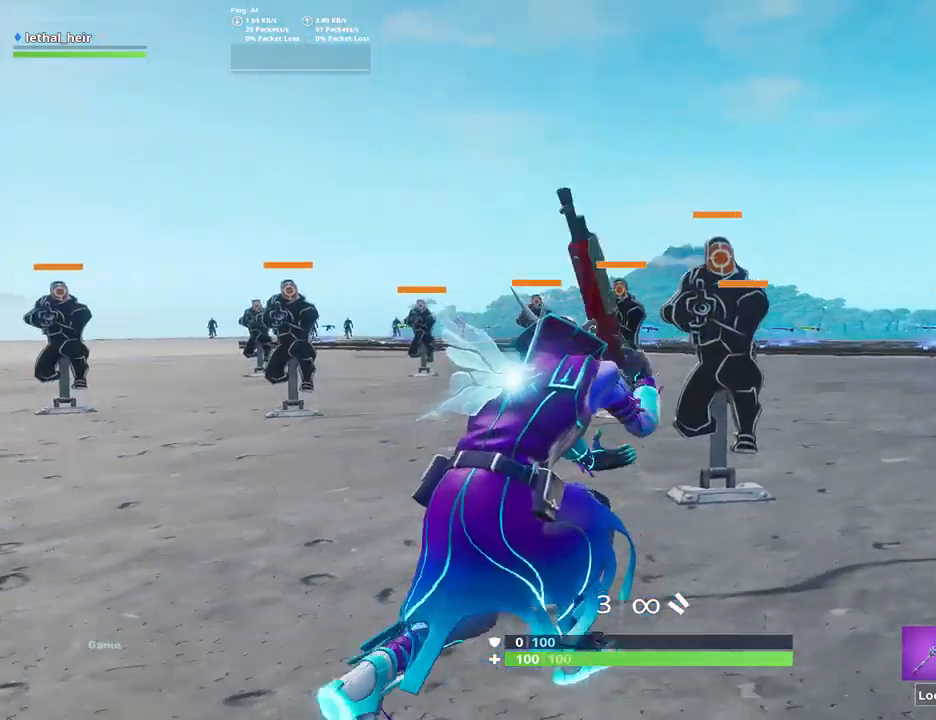
{"keys": ["s", "space"], "events": [[67, "w", "up"], [134, "d", "up"], [167, "s", "down"], [250, "s", "up"], [350, "s", "down"], [350, "space", "down"]]}
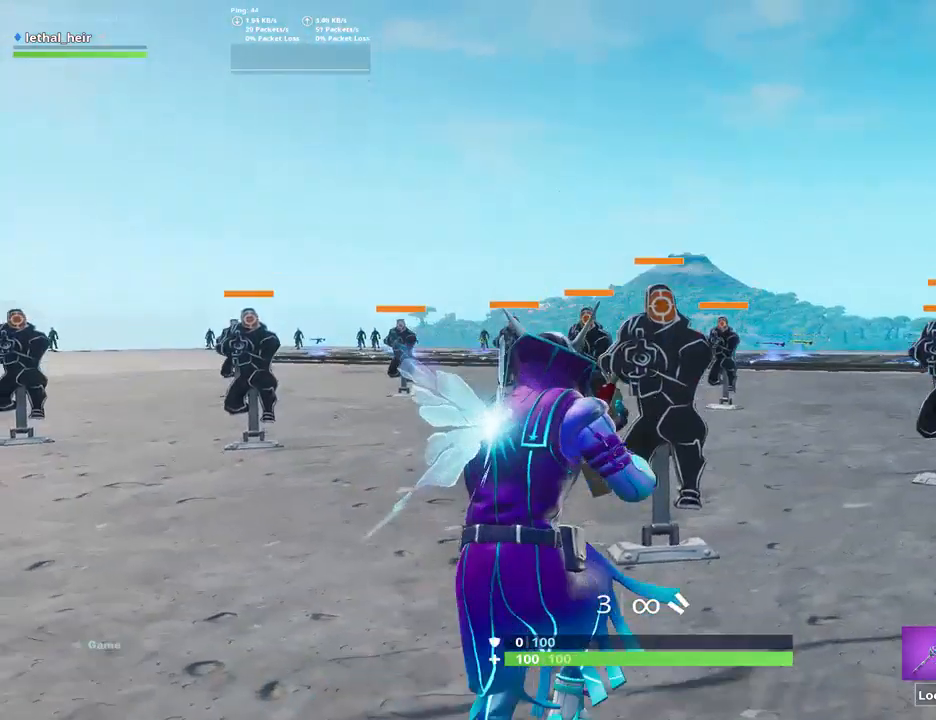
{"keys": ["a", "s"], "events": [[84, "space", "up"], [400, "a", "down"]]}
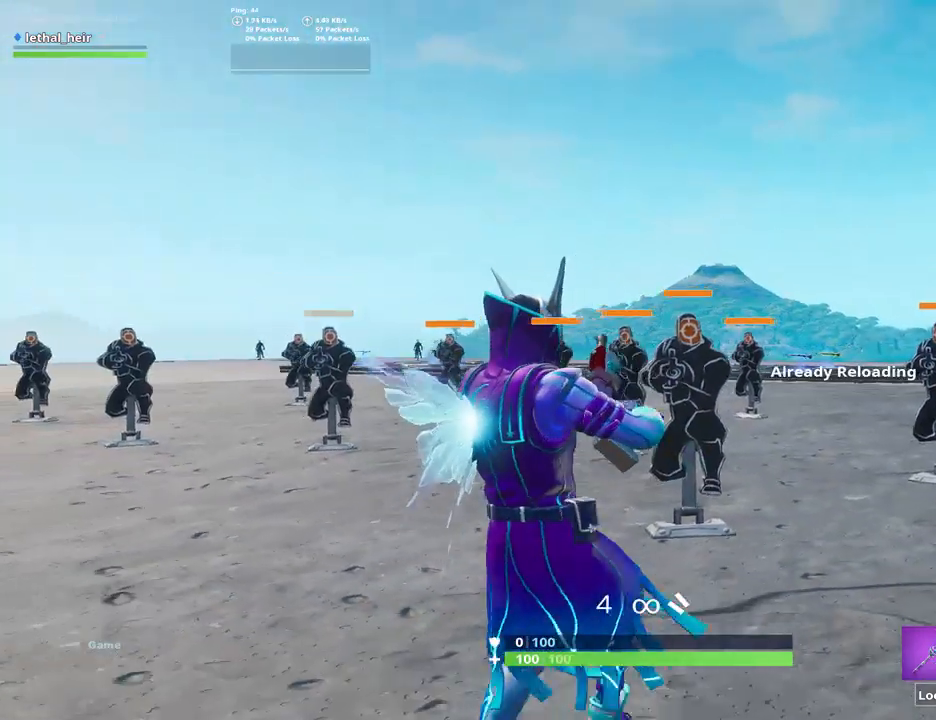
{"keys": [], "events": [[117, "shift_r", "down"], [150, "shift_r", "up"], [284, "a", "up"], [284, "s", "up"]]}
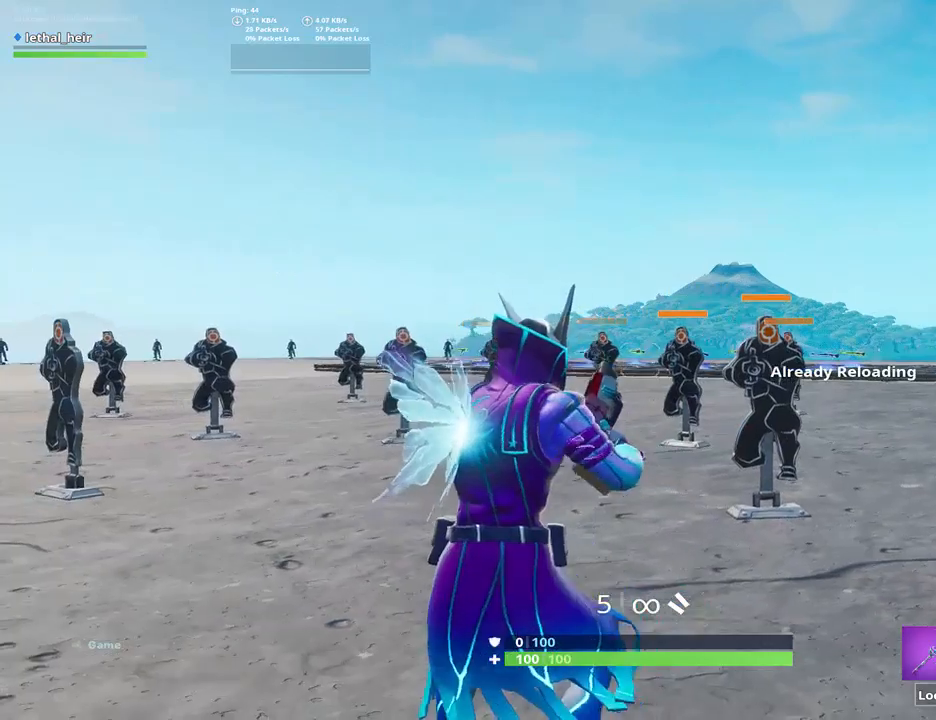
{"keys": [], "events": []}
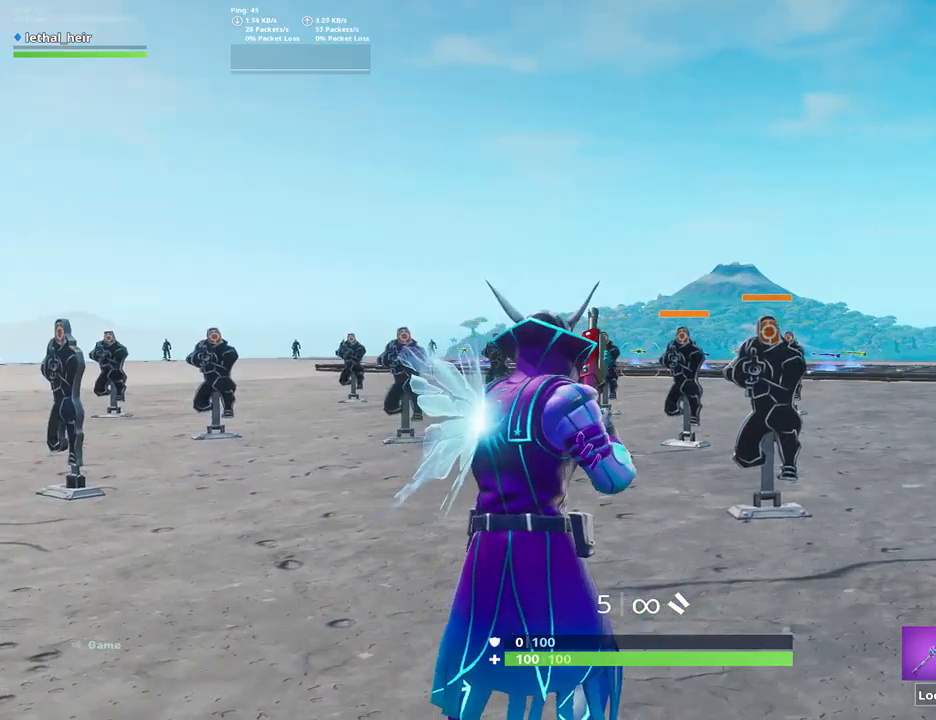
{"keys": [], "events": [[50, "f", "down"], [217, "f", "up"]]}
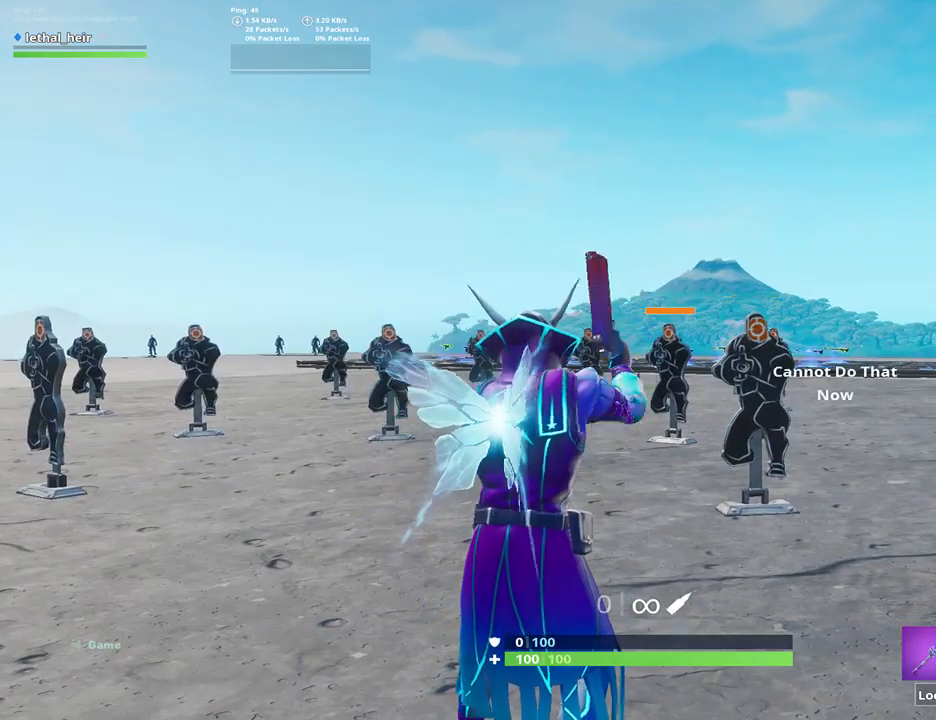
{"keys": [], "events": []}
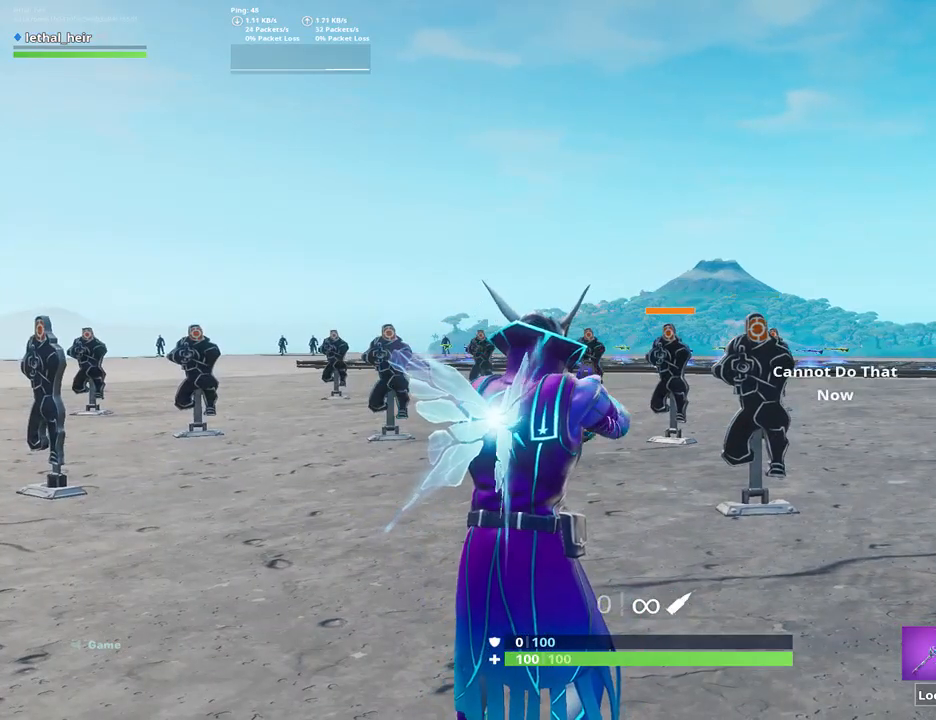
{"keys": [], "events": []}